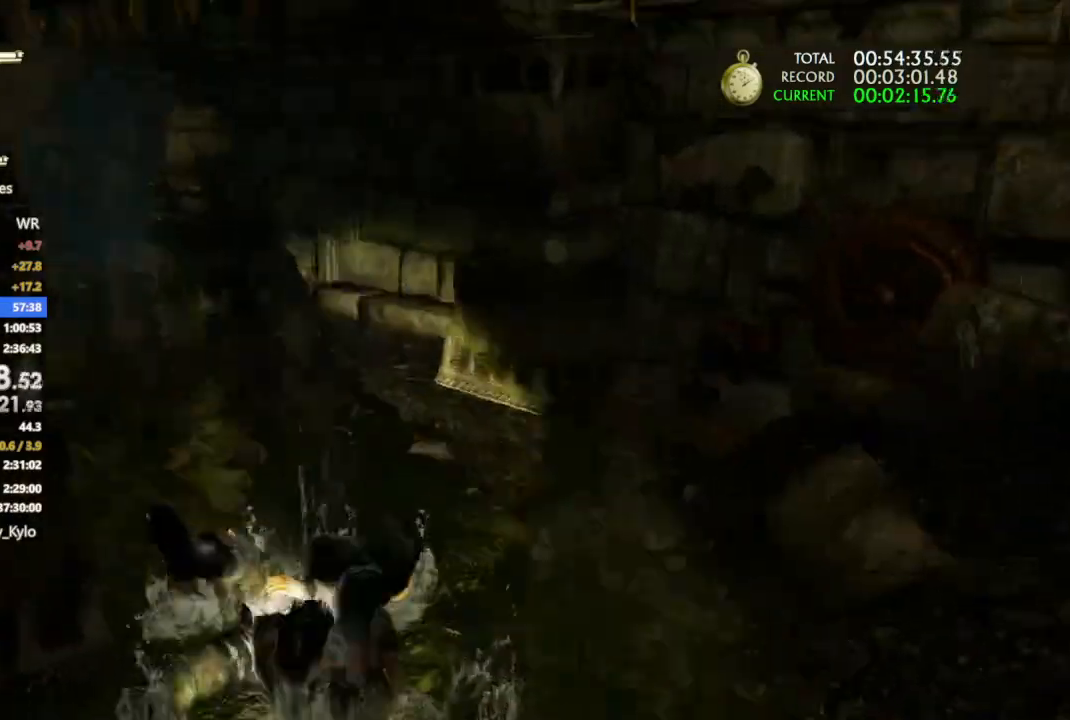
Gameplay with a controller (PlayStation layout); each line is a JSON object with the inputs held at the frame after it (dt_ms = milliseconds from this image to that frame). "events" lists button and stick changes between this image and that frame as [ms after this image, input, new state], when the widget could be followed in between.
{"dt_ms": 500, "buttons": ["CROSS"], "left_stick": "up", "right_stick": "center", "events": [[100, "R2", "down"], [133, "right_stick", "up-left"], [267, "R2", "up"], [300, "left_stick", "up"], [300, "right_stick", "center"], [467, "CROSS", "down"]]}
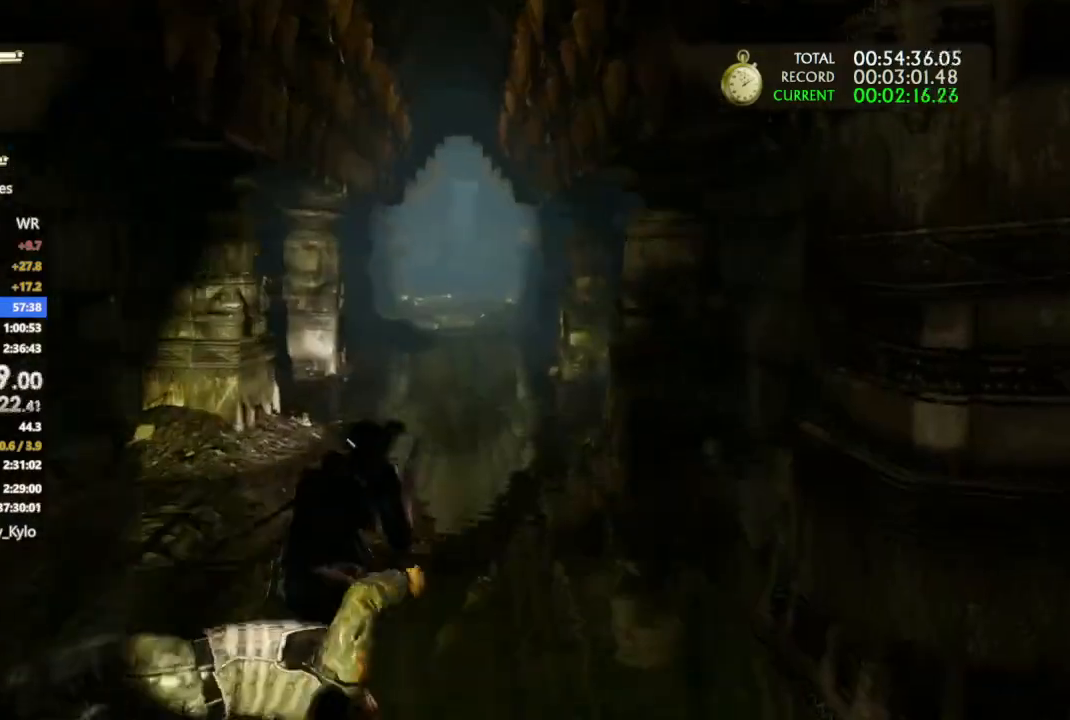
{"dt_ms": 500, "buttons": ["DPAD_RIGHT"], "left_stick": "up", "right_stick": "center", "events": [[200, "CROSS", "up"], [467, "DPAD_RIGHT", "down"]]}
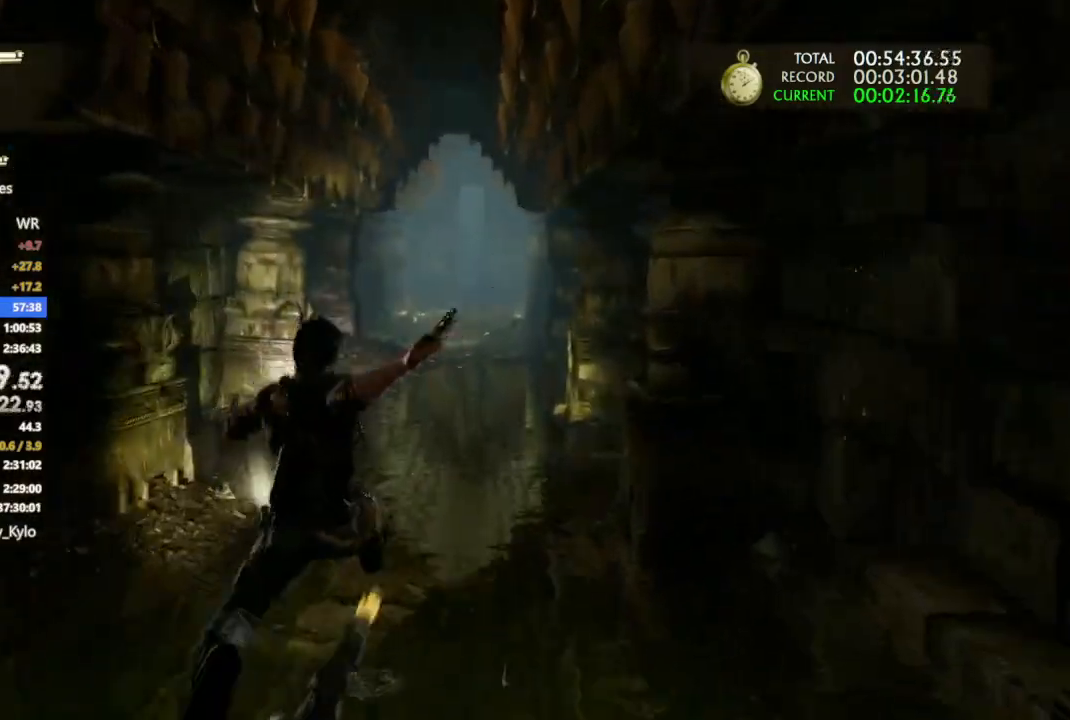
{"dt_ms": 500, "buttons": ["CROSS"], "left_stick": "up", "right_stick": "center", "events": [[33, "DPAD_RIGHT", "up"], [100, "CROSS", "down"]]}
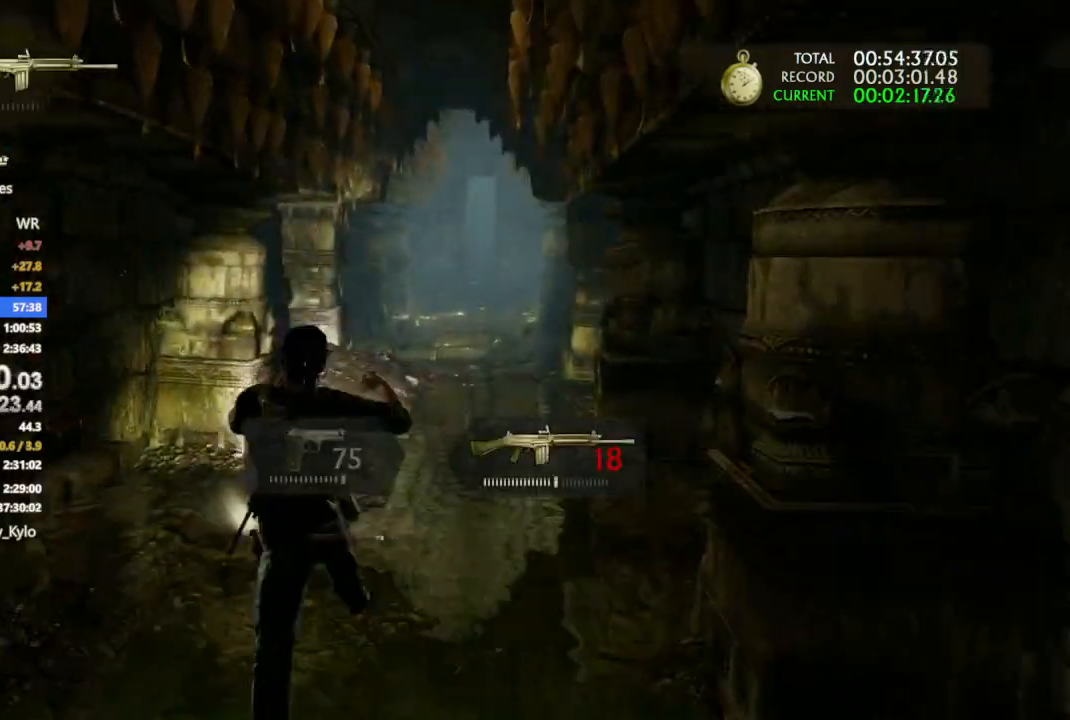
{"dt_ms": 500, "buttons": ["CROSS"], "left_stick": "up", "right_stick": "center", "events": [[367, "CROSS", "up"], [433, "CROSS", "down"]]}
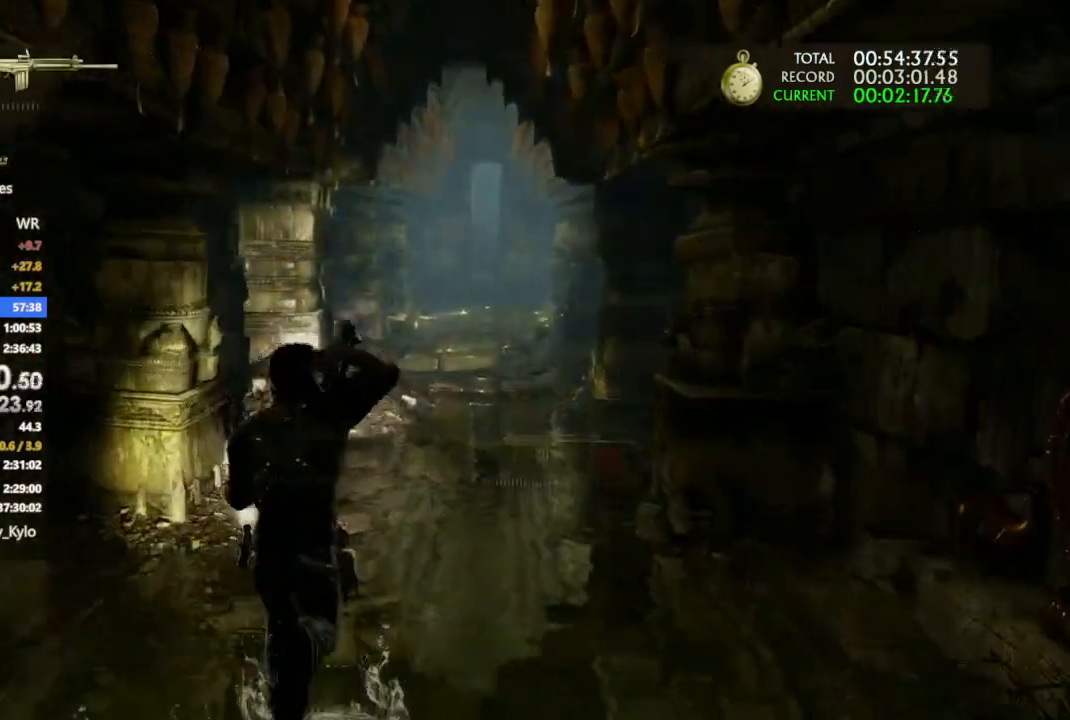
{"dt_ms": 500, "buttons": ["CROSS"], "left_stick": "up", "right_stick": "center", "events": []}
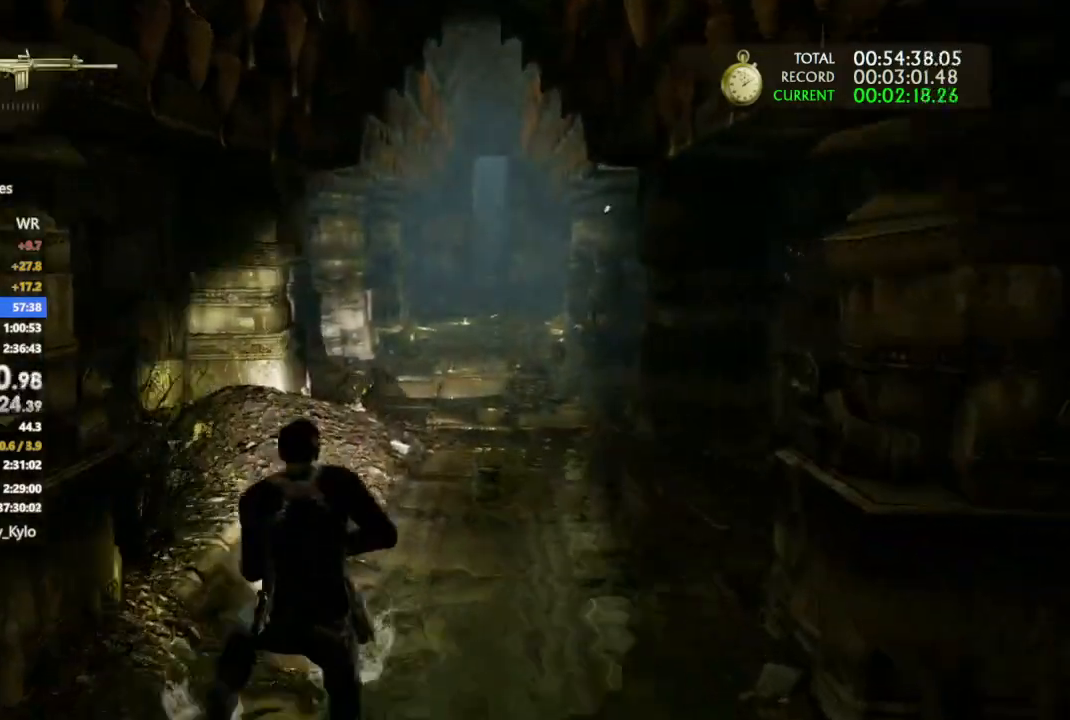
{"dt_ms": 500, "buttons": ["CROSS"], "left_stick": "up", "right_stick": "center", "events": []}
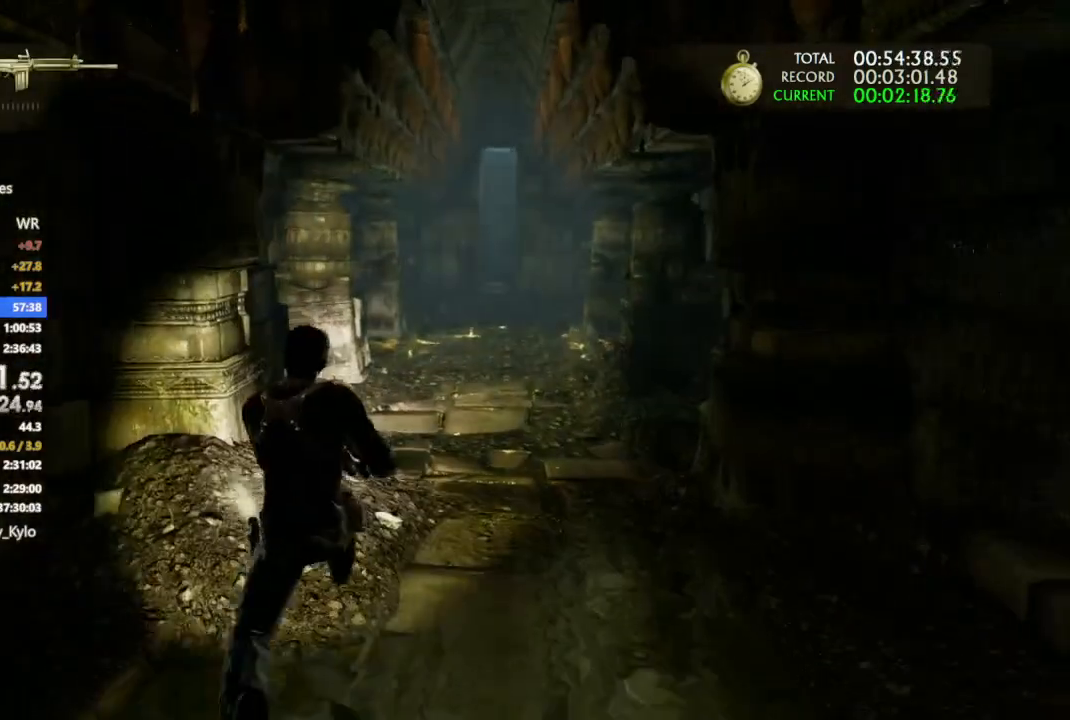
{"dt_ms": 500, "buttons": ["CROSS"], "left_stick": "up", "right_stick": "center", "events": [[167, "CROSS", "up"], [233, "CROSS", "down"]]}
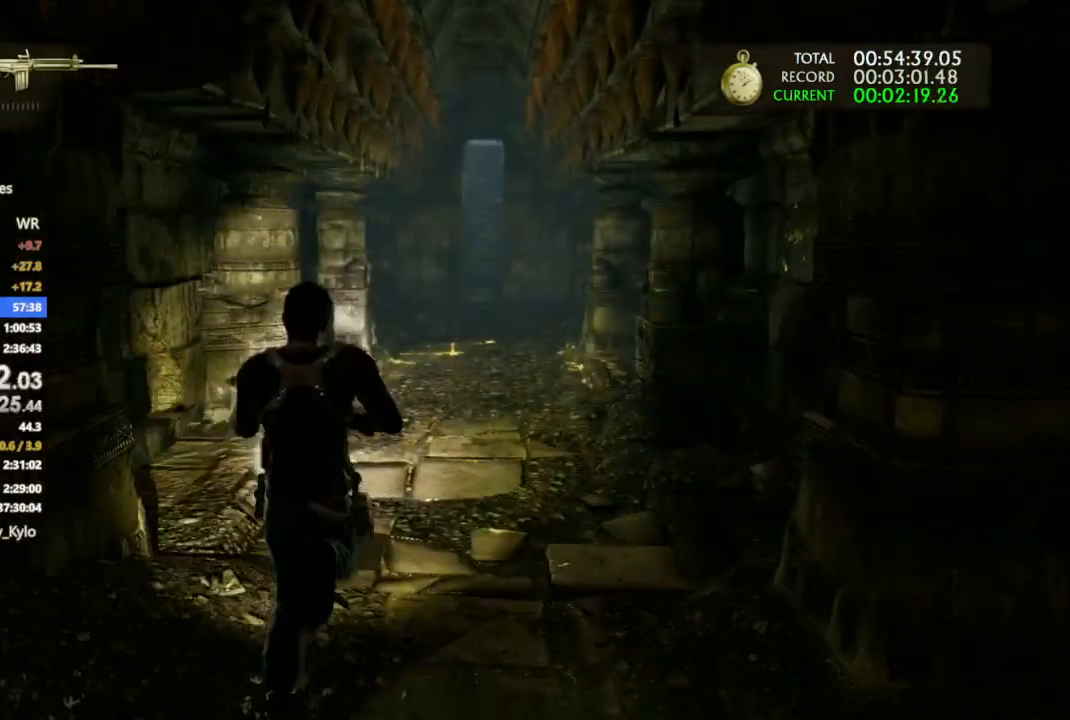
{"dt_ms": 500, "buttons": ["CROSS"], "left_stick": "up", "right_stick": "center", "events": [[400, "CROSS", "up"], [500, "CROSS", "down"]]}
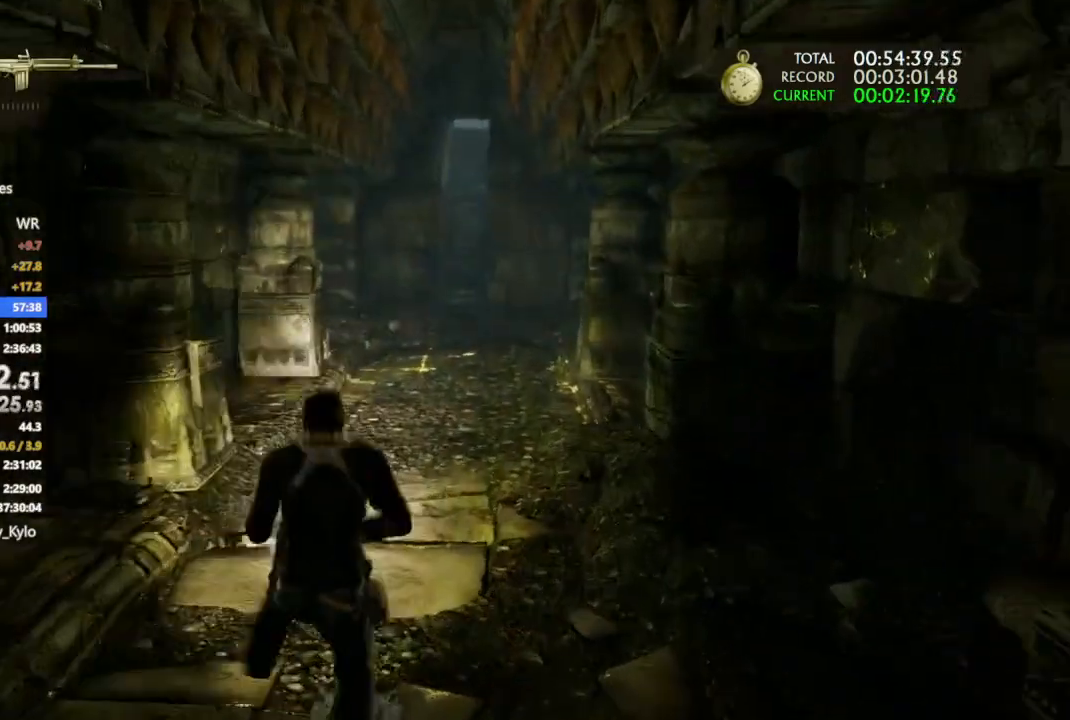
{"dt_ms": 500, "buttons": ["CROSS"], "left_stick": "up", "right_stick": "center", "events": [[100, "CROSS", "up"], [167, "CROSS", "down"]]}
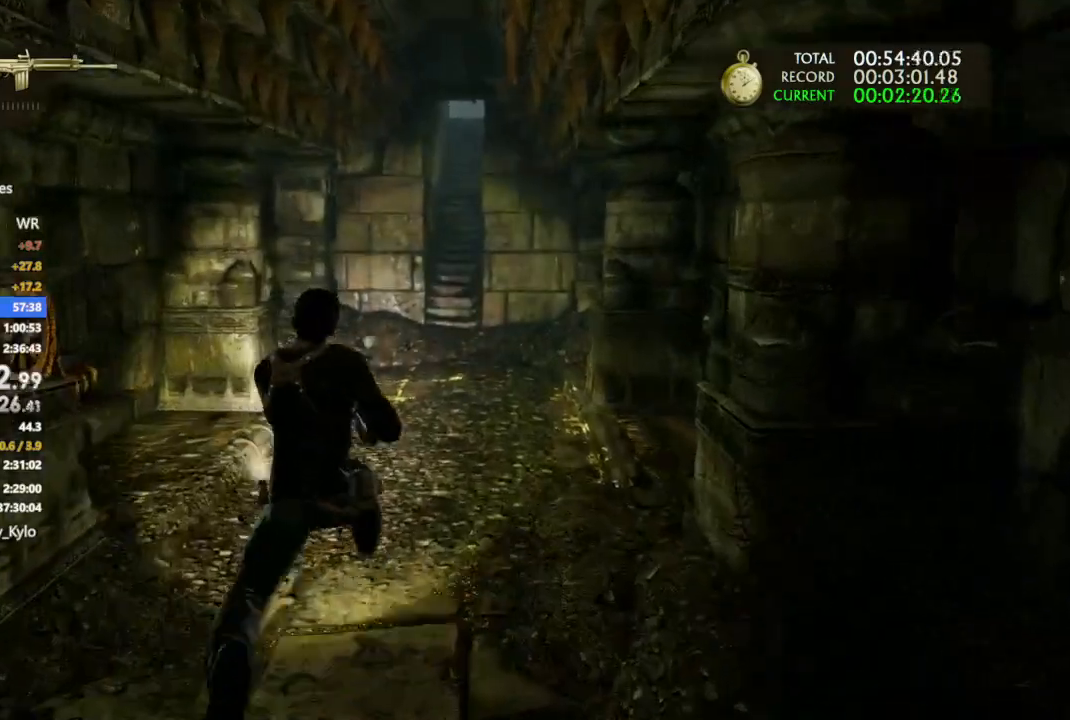
{"dt_ms": 500, "buttons": ["CROSS"], "left_stick": "up", "right_stick": "center", "events": []}
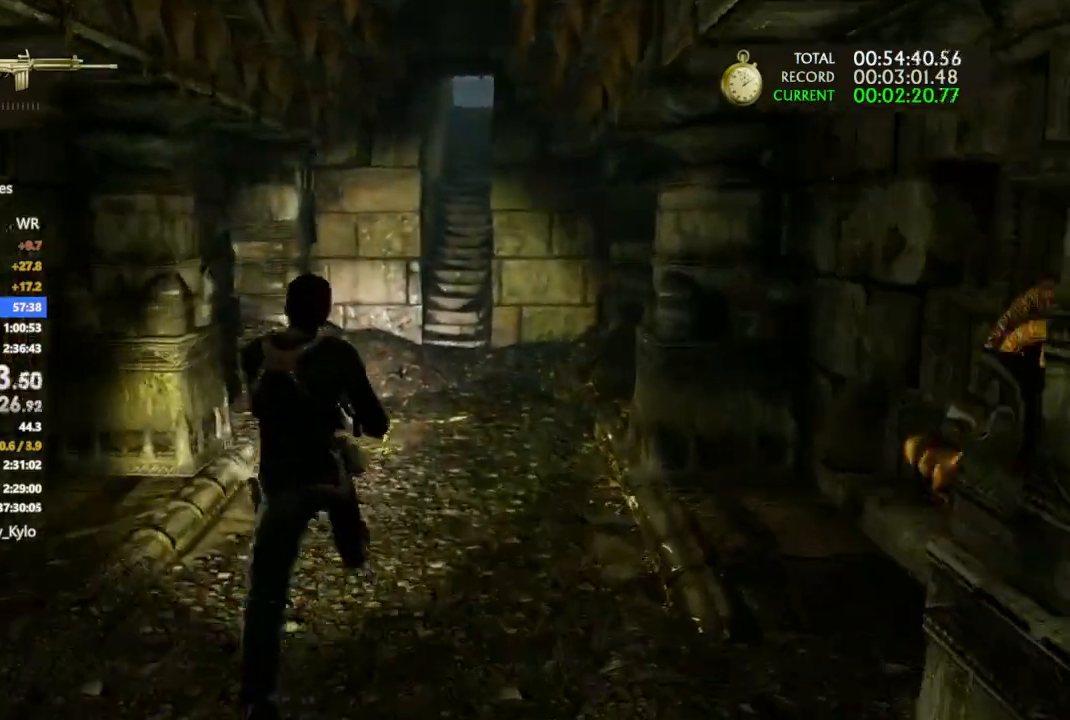
{"dt_ms": 500, "buttons": ["CROSS"], "left_stick": "up", "right_stick": "center", "events": [[400, "CROSS", "up"], [467, "CROSS", "down"]]}
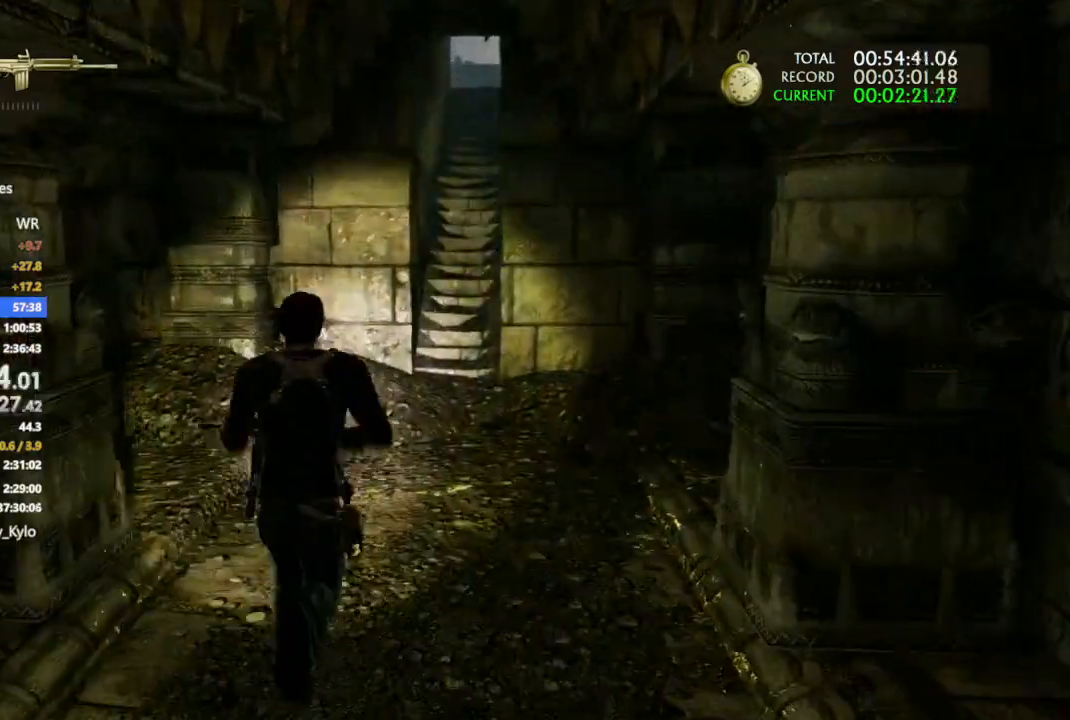
{"dt_ms": 500, "buttons": ["CROSS"], "left_stick": "up", "right_stick": "center", "events": []}
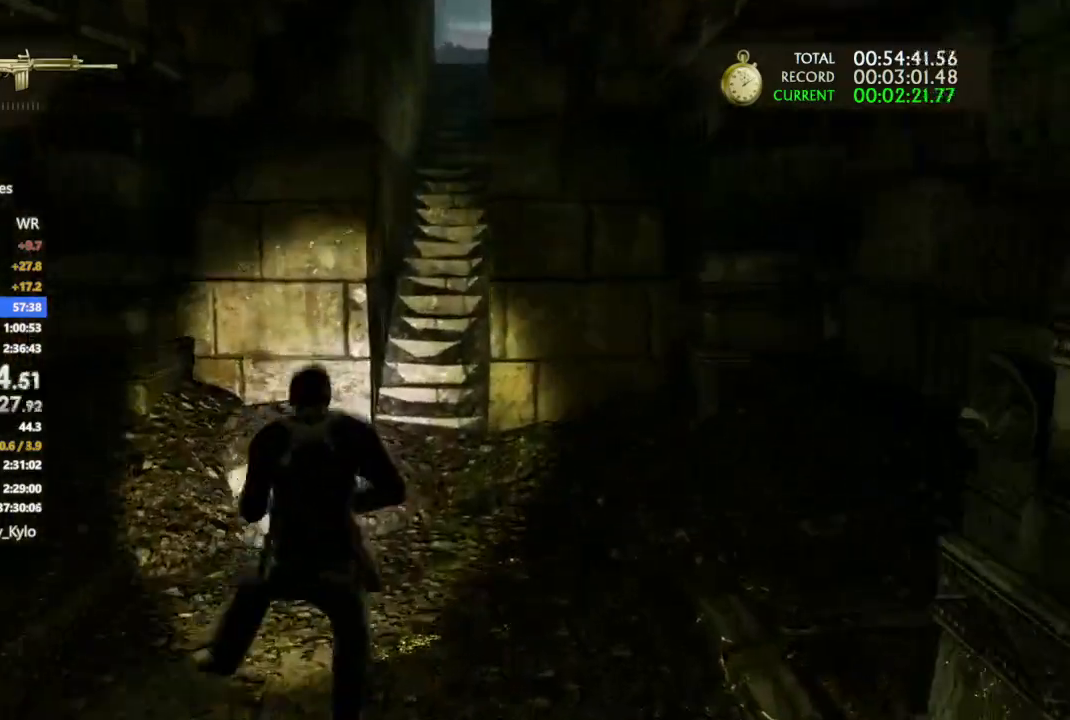
{"dt_ms": 500, "buttons": ["CROSS"], "left_stick": "up", "right_stick": "center", "events": [[33, "DPAD_LEFT", "down"], [100, "DPAD_LEFT", "up"]]}
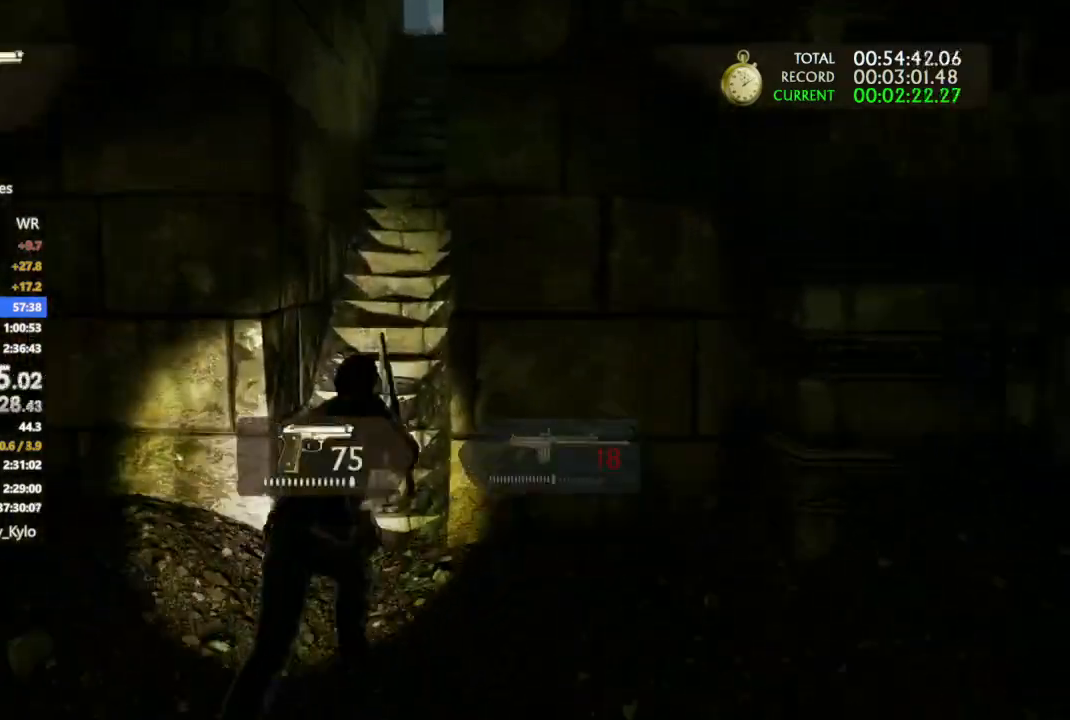
{"dt_ms": 1000, "buttons": ["CROSS"], "left_stick": "up", "right_stick": "center"}
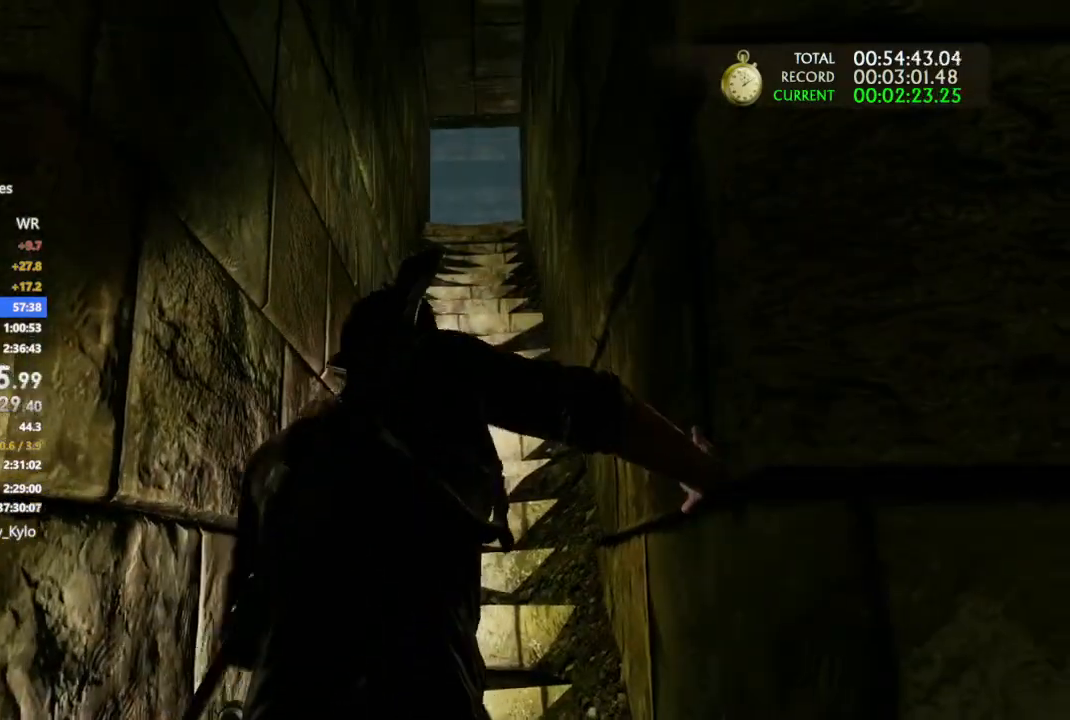
{"dt_ms": 500, "buttons": [], "left_stick": "up", "right_stick": "center"}
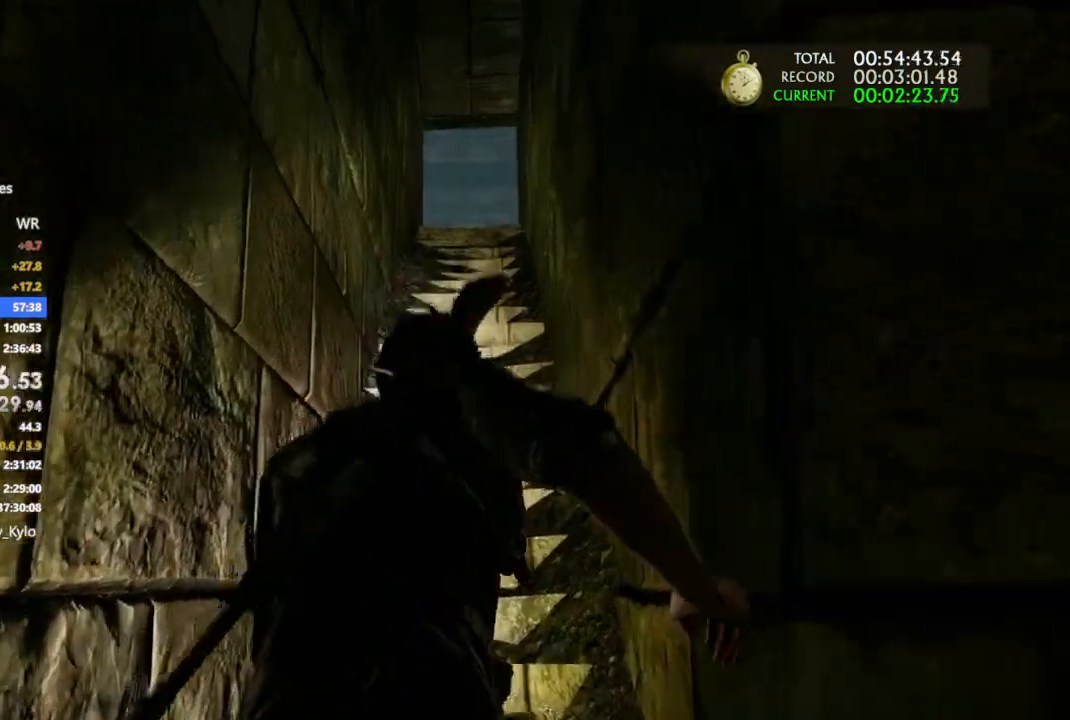
{"dt_ms": 500, "buttons": [], "left_stick": "up", "right_stick": "center", "events": []}
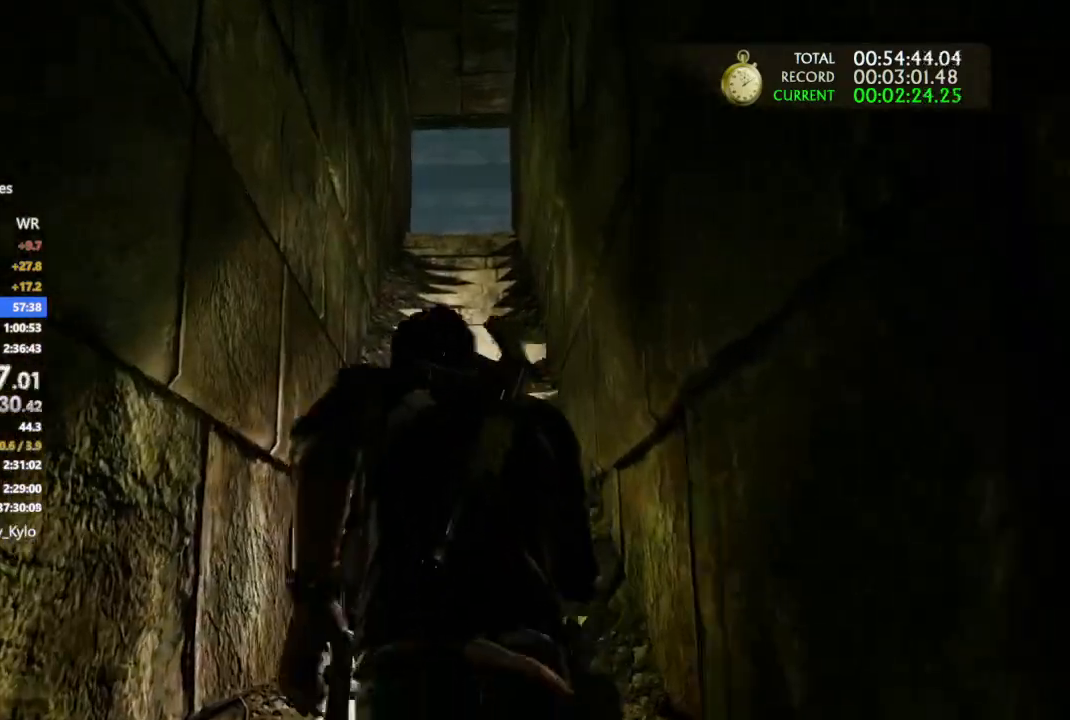
{"dt_ms": 500, "buttons": ["CROSS"], "left_stick": "up", "right_stick": "center", "events": [[467, "CROSS", "down"]]}
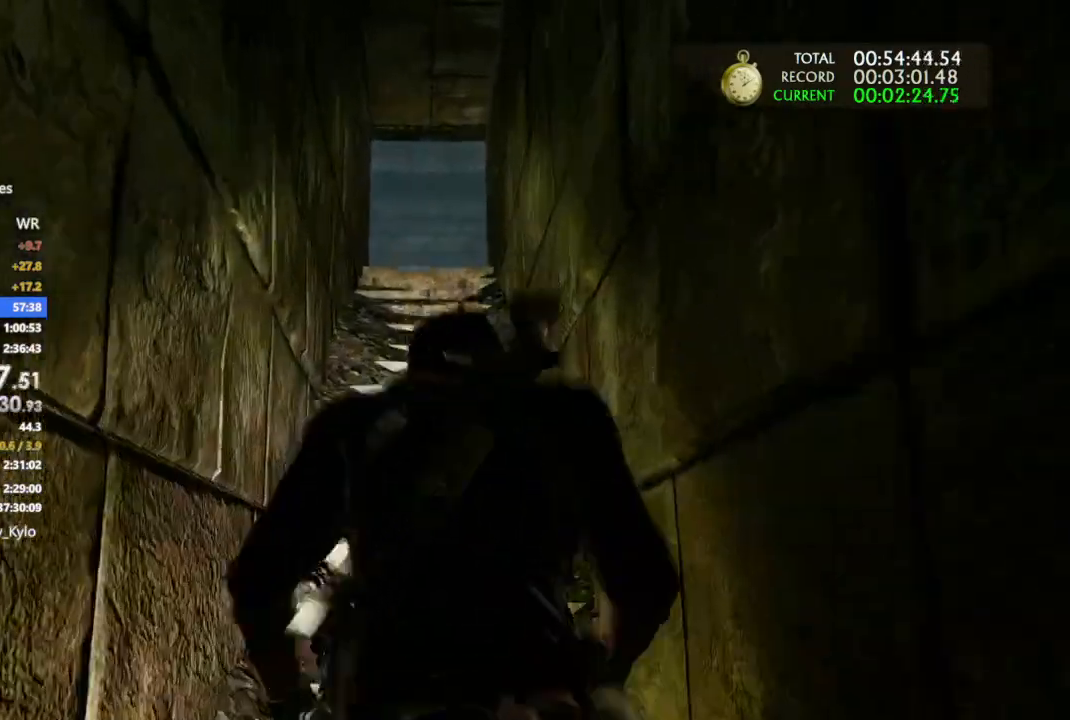
{"dt_ms": 500, "buttons": [], "left_stick": "up", "right_stick": "center", "events": [[133, "CROSS", "up"]]}
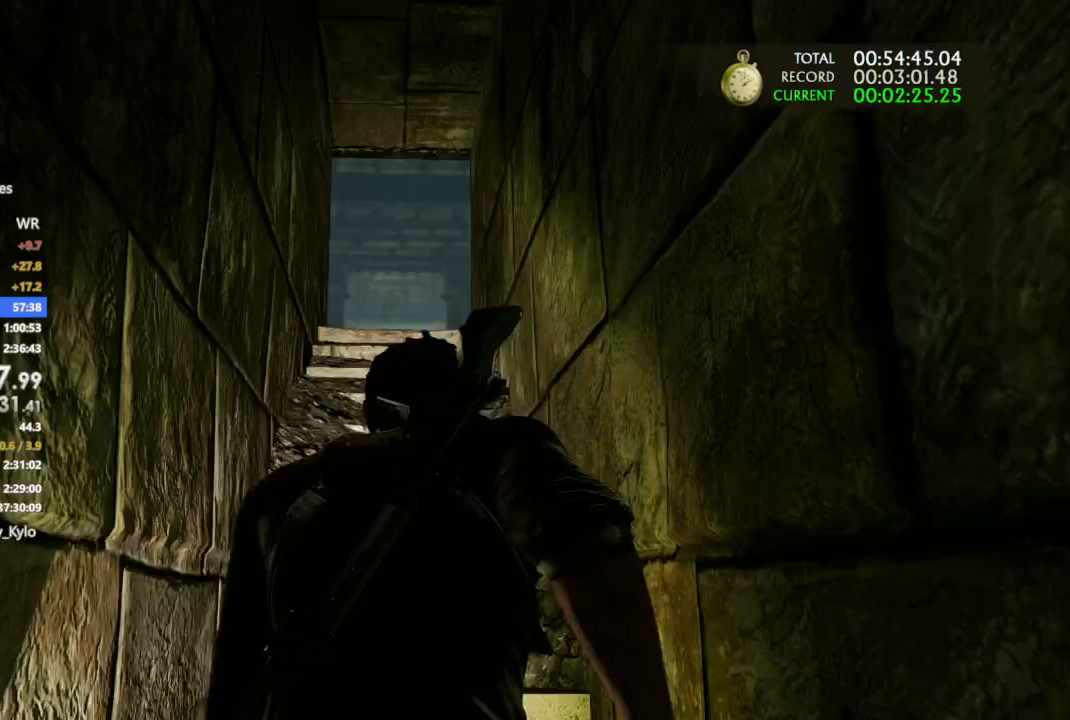
{"dt_ms": 500, "buttons": [], "left_stick": "up", "right_stick": "center", "events": []}
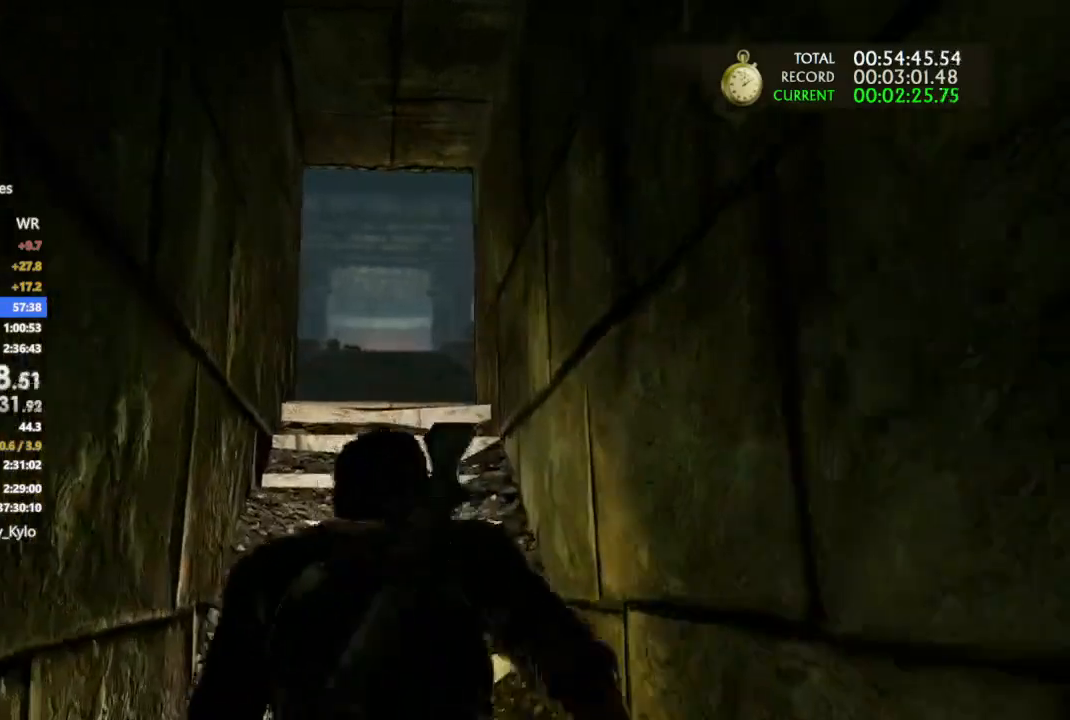
{"dt_ms": 500, "buttons": [], "left_stick": "up", "right_stick": "center", "events": []}
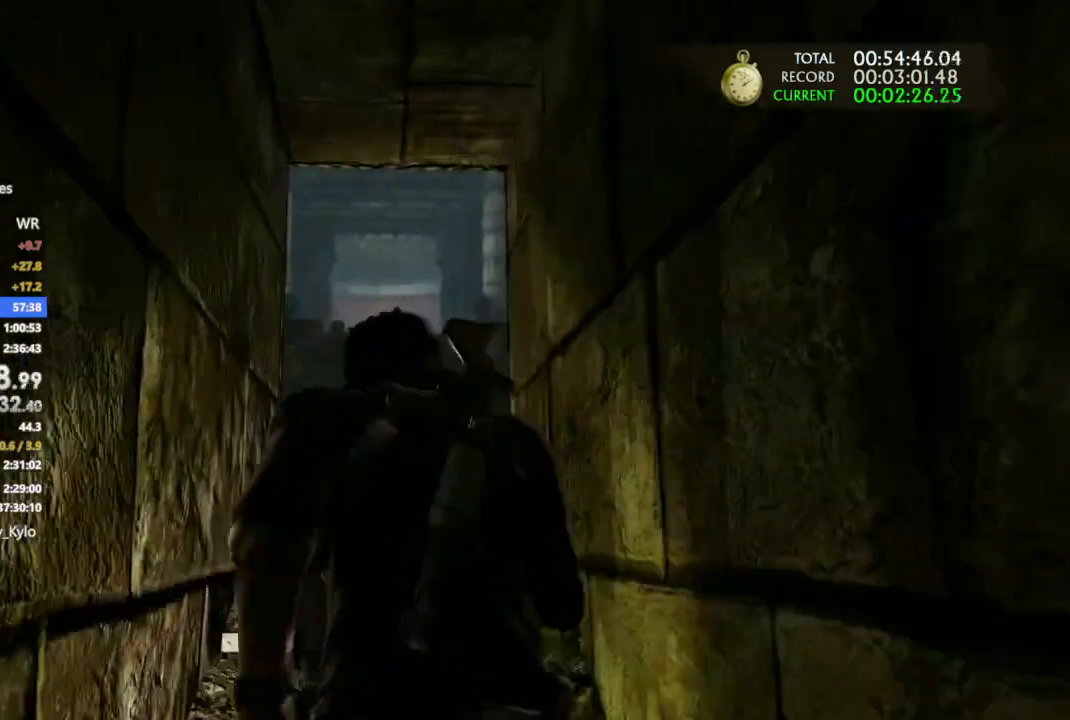
{"dt_ms": 500, "buttons": [], "left_stick": "up", "right_stick": "center", "events": []}
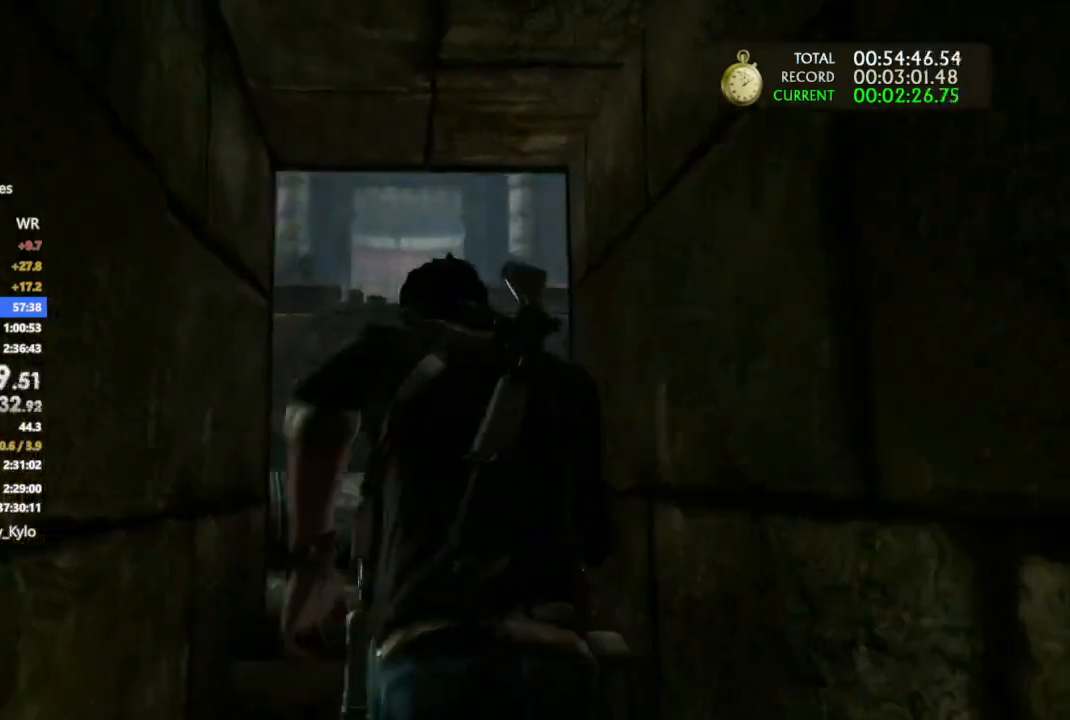
{"dt_ms": 500, "buttons": [], "left_stick": "up", "right_stick": "center", "events": []}
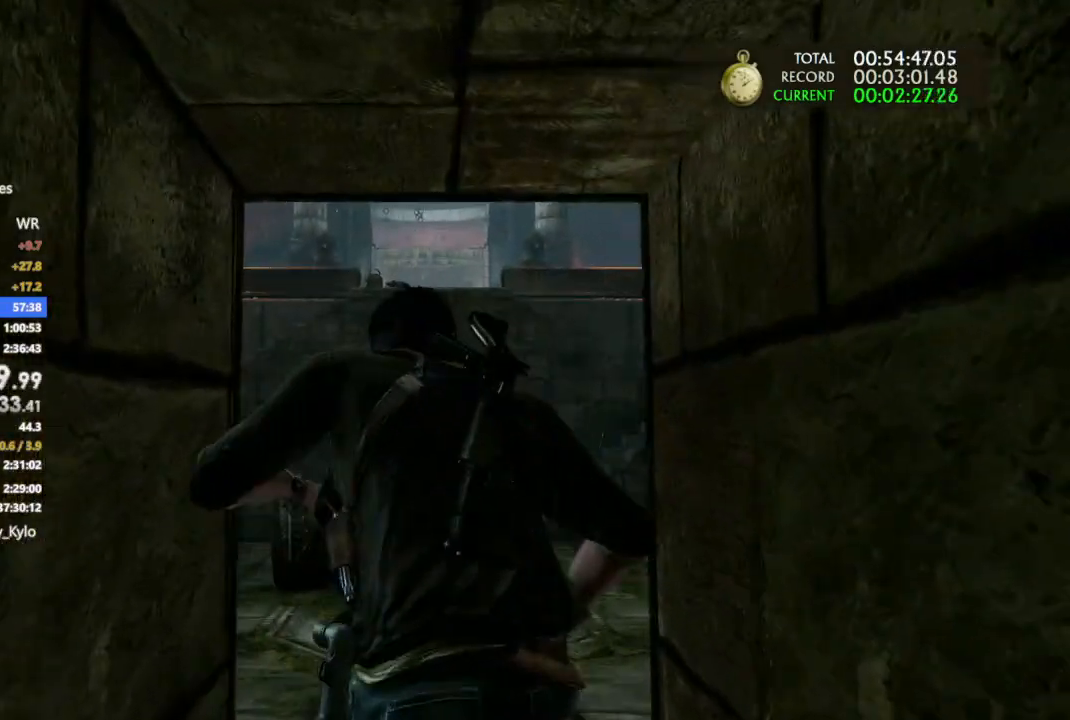
{"dt_ms": 500, "buttons": [], "left_stick": "up", "right_stick": "center", "events": []}
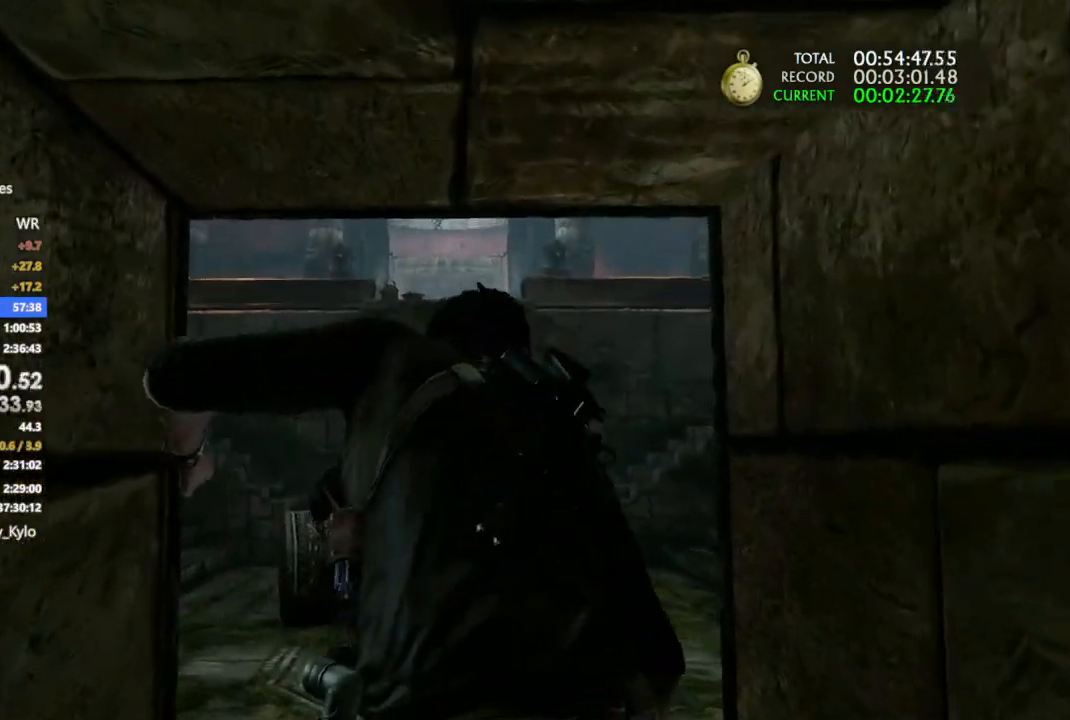
{"dt_ms": 500, "buttons": [], "left_stick": "up", "right_stick": "center", "events": []}
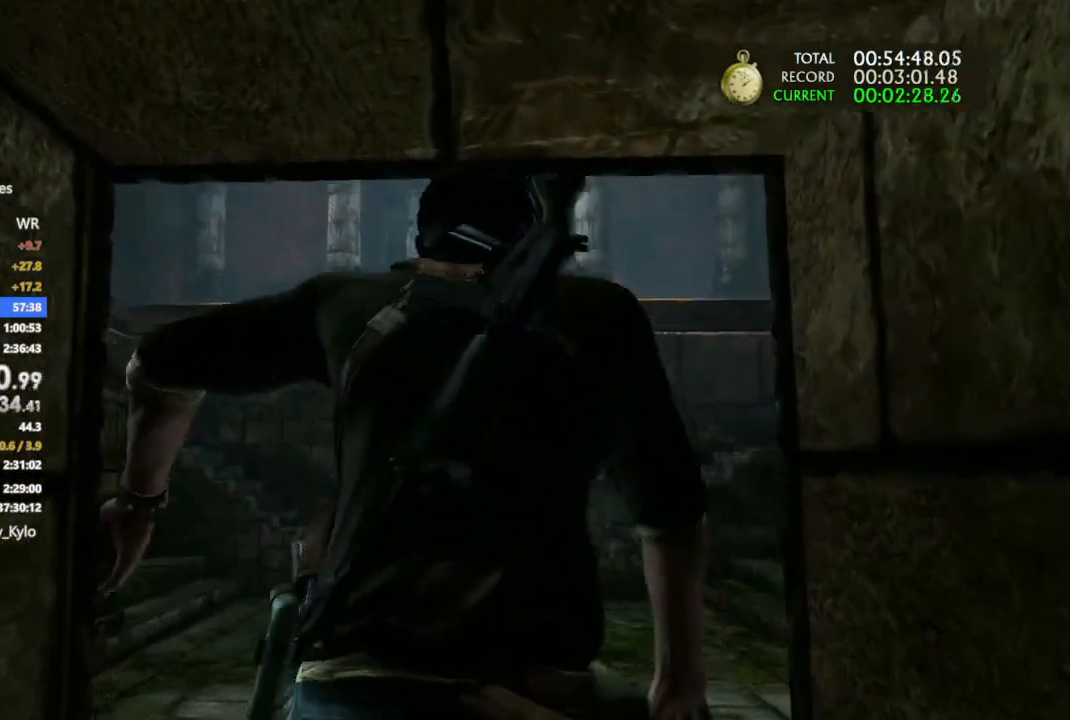
{"dt_ms": 500, "buttons": [], "left_stick": "up", "right_stick": "center", "events": []}
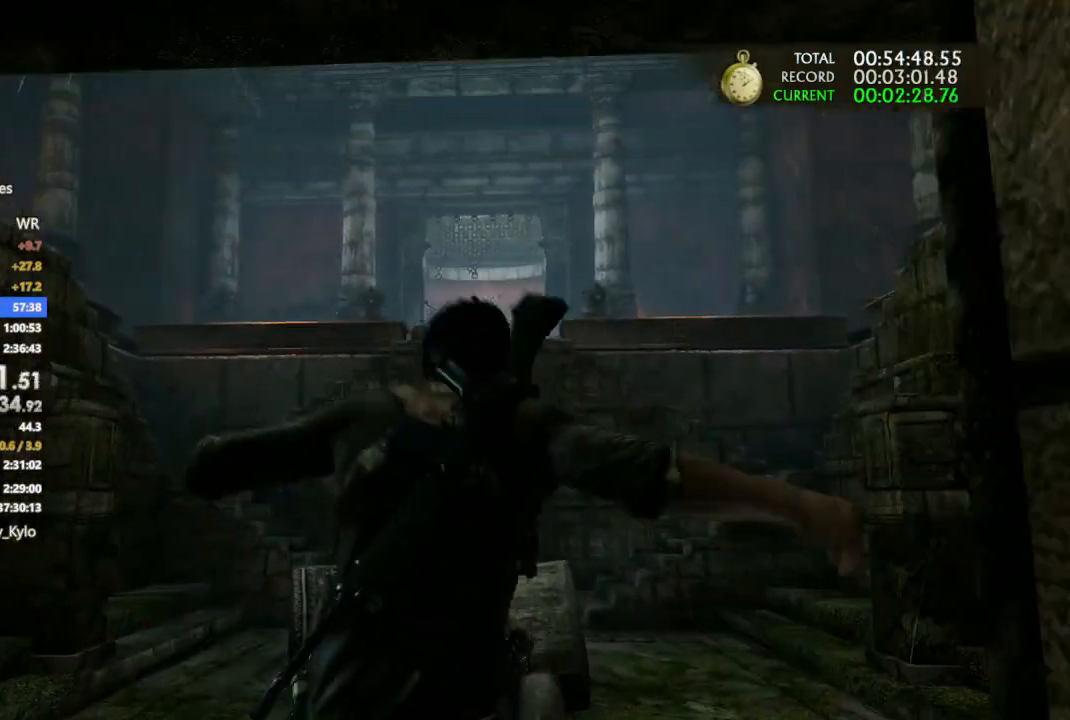
{"dt_ms": 500, "buttons": ["L1"], "left_stick": "left", "right_stick": "center", "events": [[33, "left_stick", "up-left"], [133, "L1", "down"], [133, "right_stick", "up-right"], [267, "right_stick", "center"], [367, "left_stick", "left"]]}
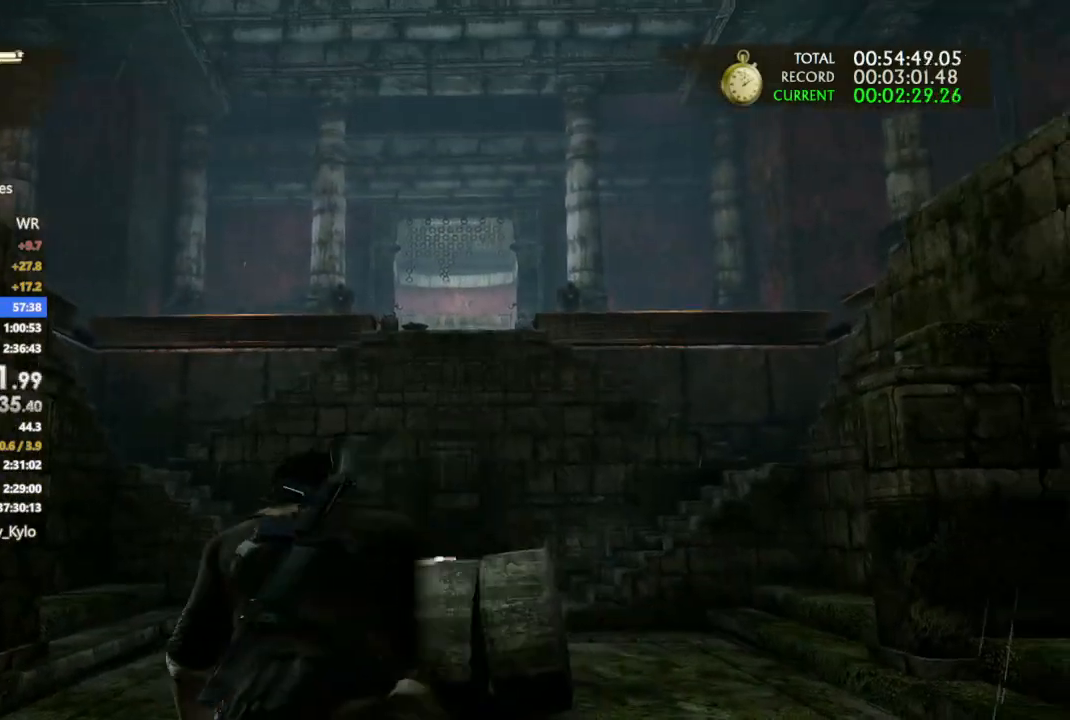
{"dt_ms": 500, "buttons": ["L1"], "left_stick": "down-left", "right_stick": "up-left", "events": [[67, "right_stick", "right"], [200, "right_stick", "center"], [267, "left_stick", "down"], [467, "left_stick", "down-left"], [467, "right_stick", "up-left"]]}
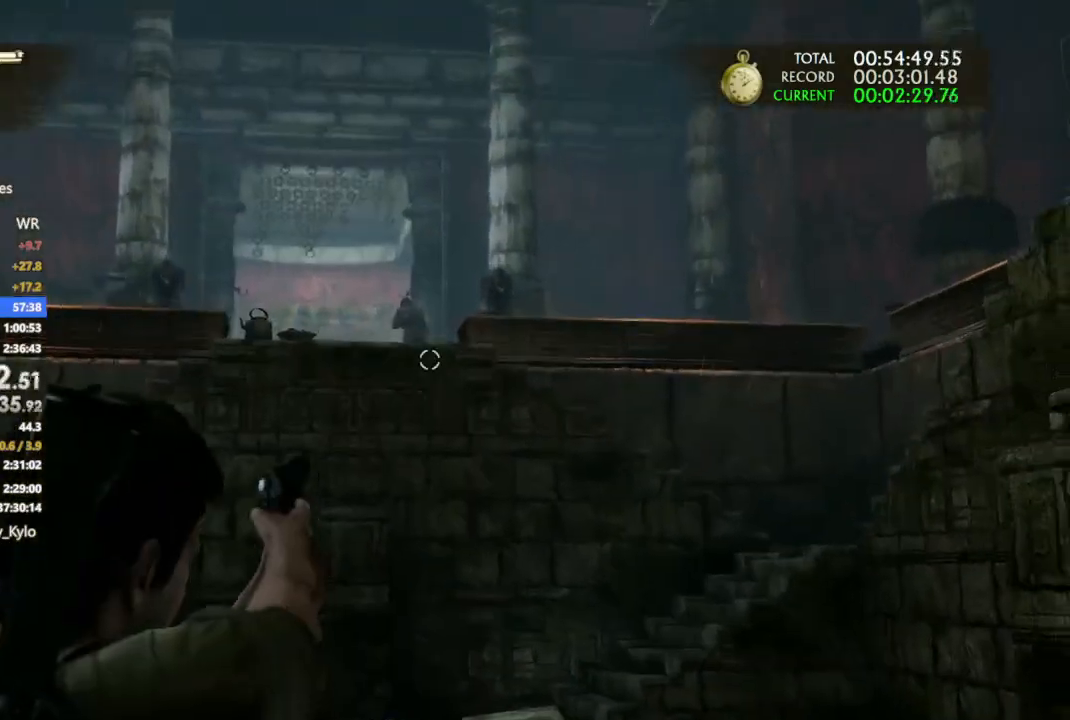
{"dt_ms": 500, "buttons": ["L1"], "left_stick": "center", "right_stick": "center", "events": [[133, "right_stick", "up"], [167, "left_stick", "down-right"], [200, "R1", "down"], [300, "R1", "up"], [333, "right_stick", "down"], [367, "R1", "down"], [433, "left_stick", "center"], [433, "right_stick", "center"], [467, "R1", "up"]]}
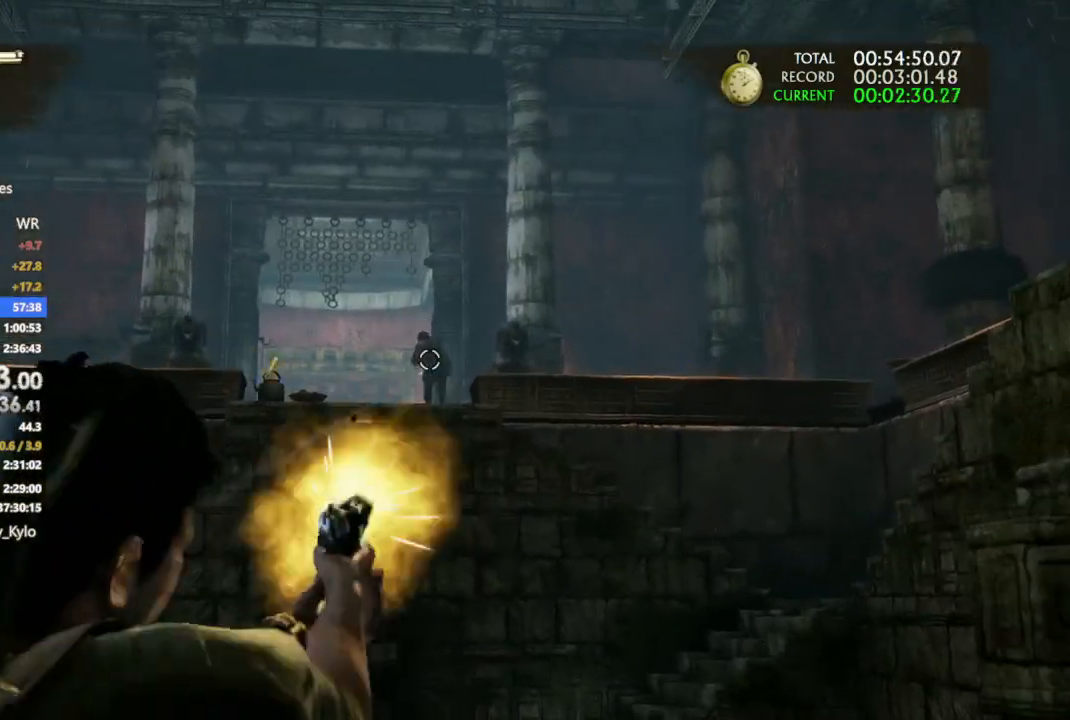
{"dt_ms": 500, "buttons": ["L1"], "left_stick": "center", "right_stick": "center", "events": [[67, "R1", "down"], [133, "R1", "up"], [200, "left_stick", "down-right"], [233, "R1", "down"], [333, "R1", "up"], [333, "left_stick", "center"], [367, "right_stick", "down"], [400, "R1", "down"], [500, "R1", "up"], [500, "right_stick", "center"]]}
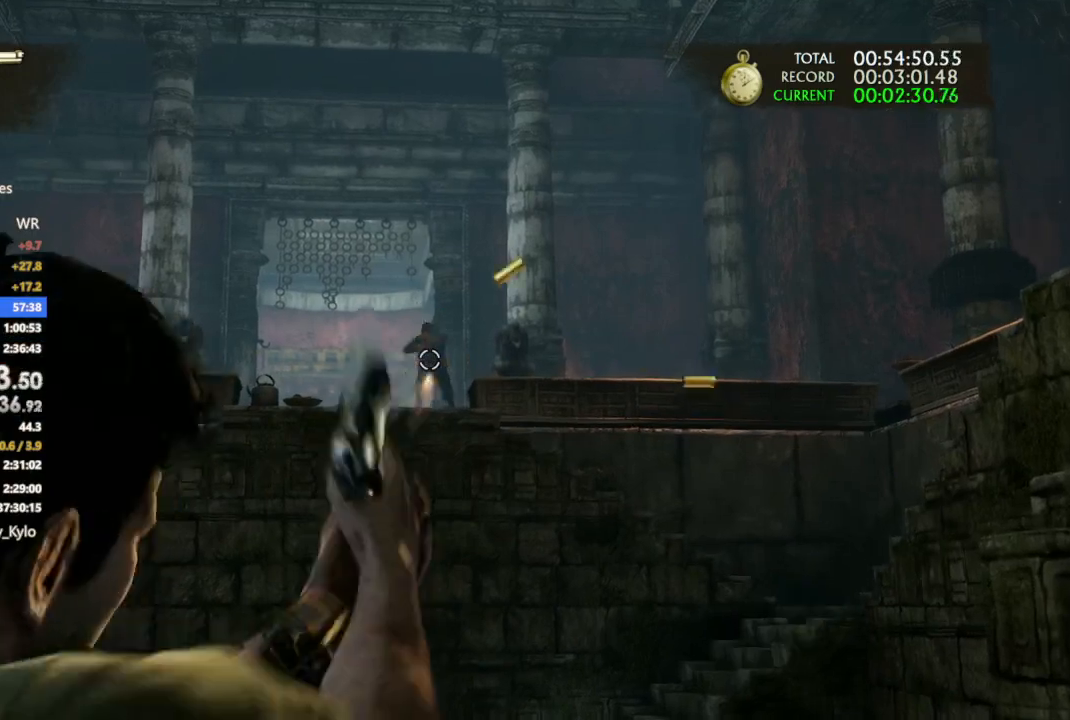
{"dt_ms": 500, "buttons": ["L1", "R1"], "left_stick": "center", "right_stick": "down-left", "events": [[67, "R1", "down"], [167, "R1", "up"], [233, "left_stick", "right"], [267, "R1", "down"], [367, "right_stick", "down-left"], [400, "R1", "up"], [467, "R1", "down"], [467, "left_stick", "center"]]}